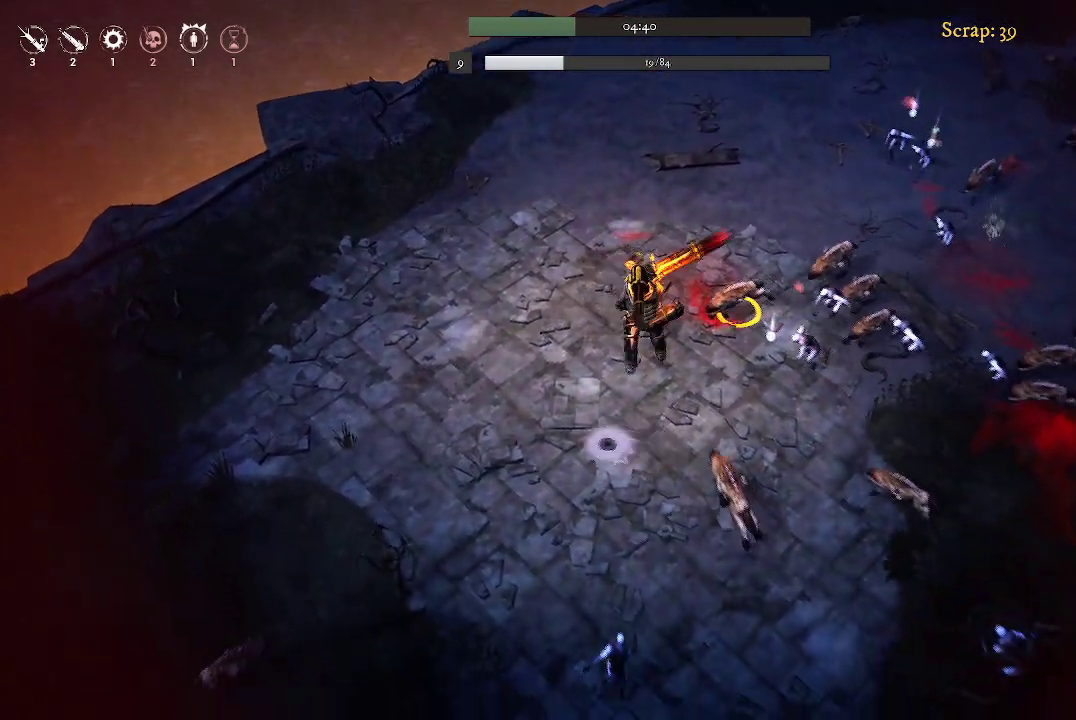
Gameplay with a controller (Xbox layout); each line is a JSON object with the inputs held at the frame after it. "events" lists button and stick changes between this image and that frame as [ms after this image, input, new state], when the widget could be followed in between.
{"buttons": [], "left_stick": "up-left", "right_stick": "center", "events": [[67, "left_stick", "down-left"], [467, "left_stick", "up-left"]]}
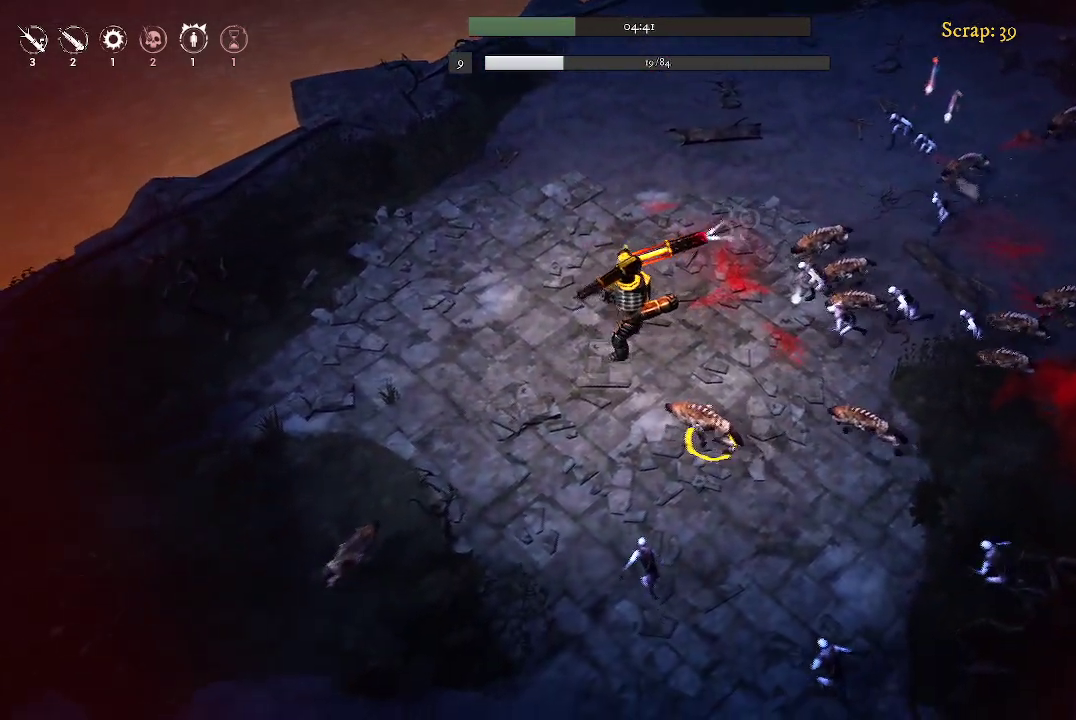
{"buttons": [], "left_stick": "up-right", "right_stick": "center", "events": [[233, "left_stick", "up-right"]]}
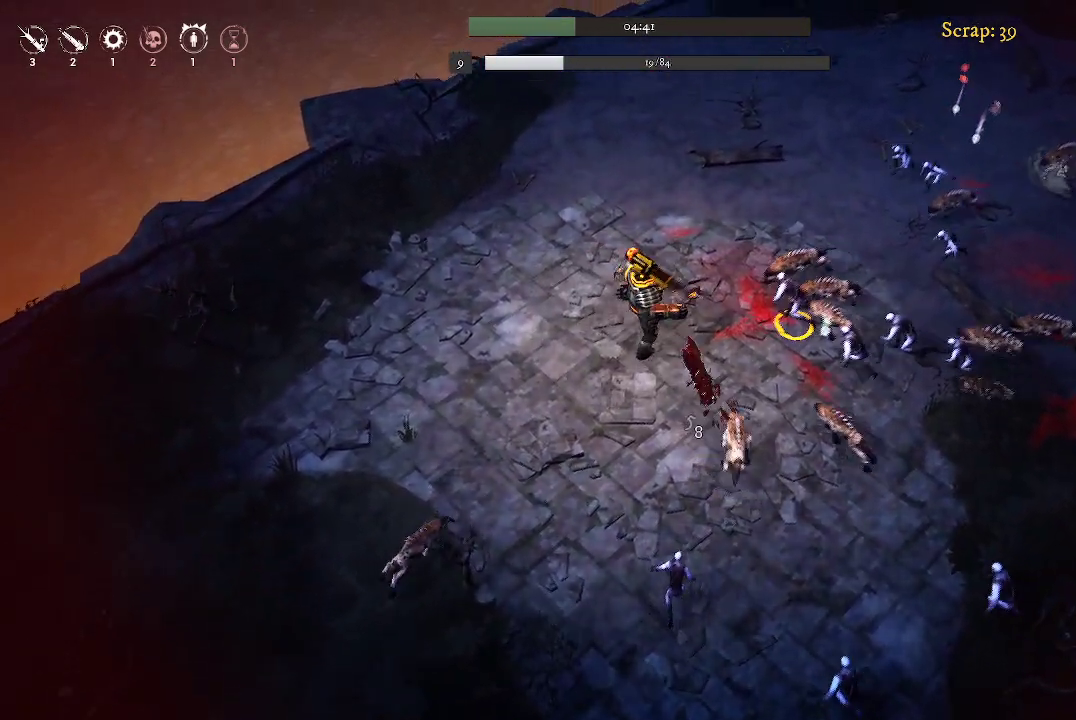
{"buttons": [], "left_stick": "up-left", "right_stick": "center", "events": [[367, "left_stick", "up"], [500, "left_stick", "up-left"]]}
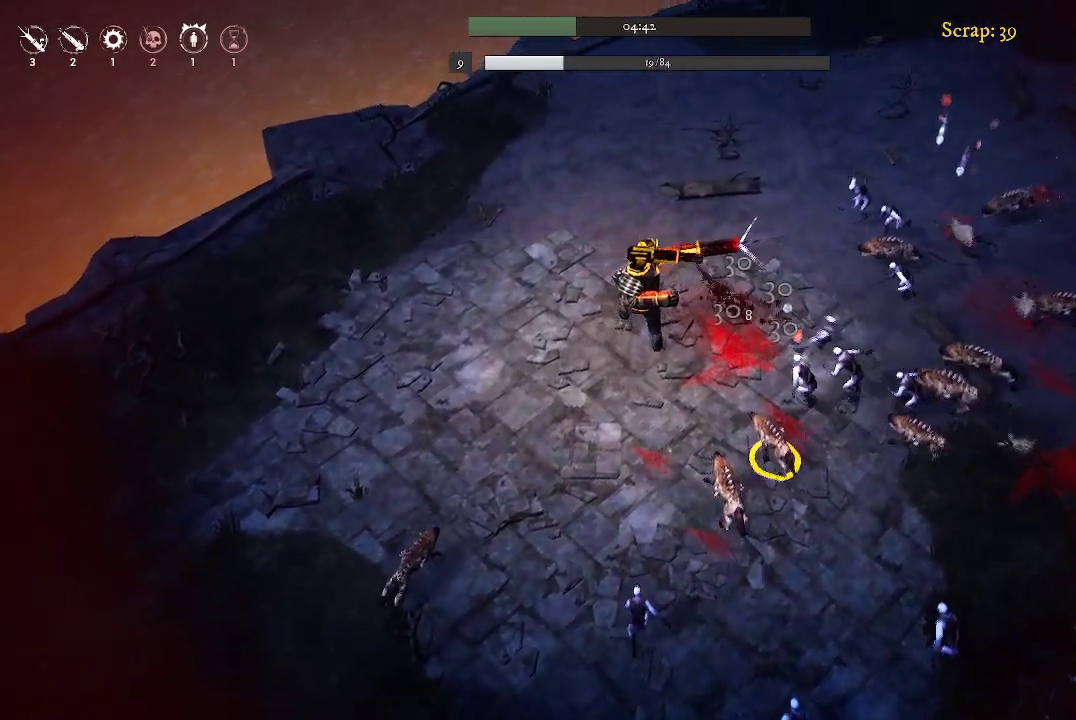
{"buttons": [], "left_stick": "right", "right_stick": "center", "events": [[233, "left_stick", "up"], [367, "left_stick", "up-right"], [467, "left_stick", "right"]]}
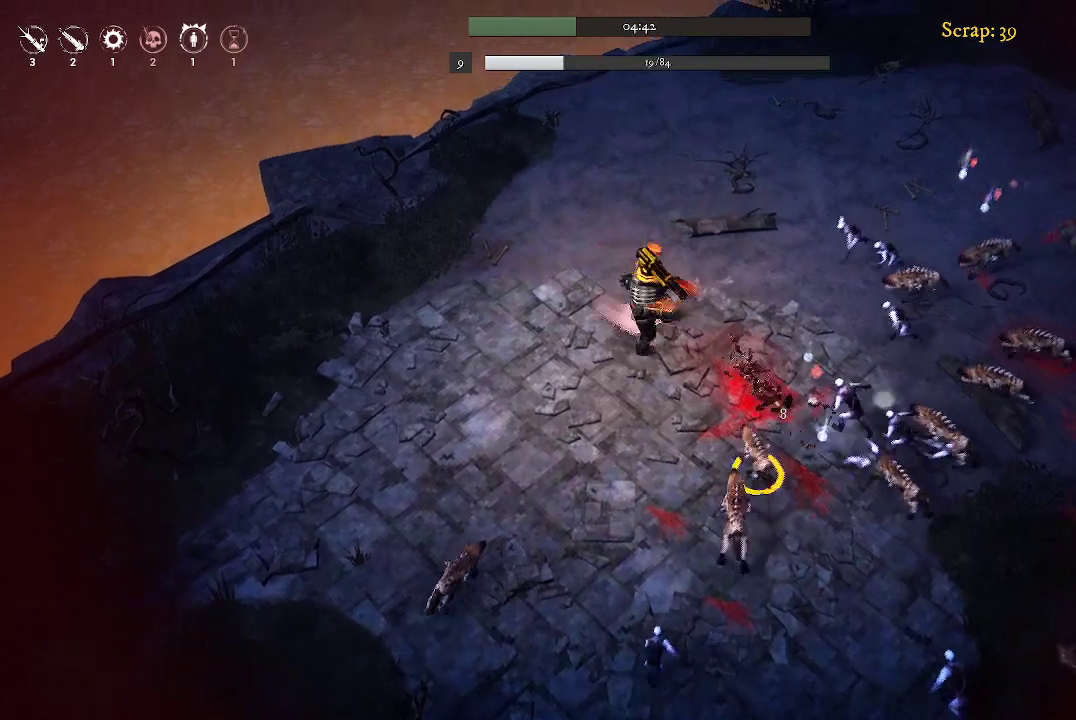
{"buttons": [], "left_stick": "down-left", "right_stick": "center", "events": [[133, "left_stick", "down-right"], [400, "left_stick", "down-left"]]}
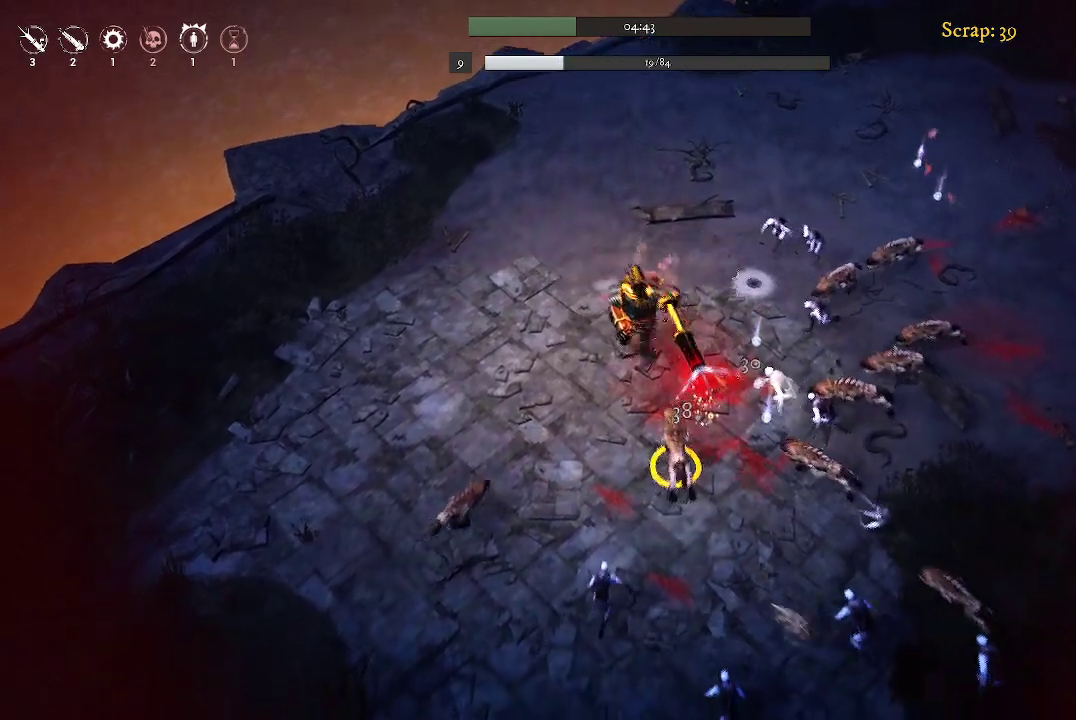
{"buttons": [], "left_stick": "up", "right_stick": "center", "events": [[133, "left_stick", "up-left"], [267, "left_stick", "up"]]}
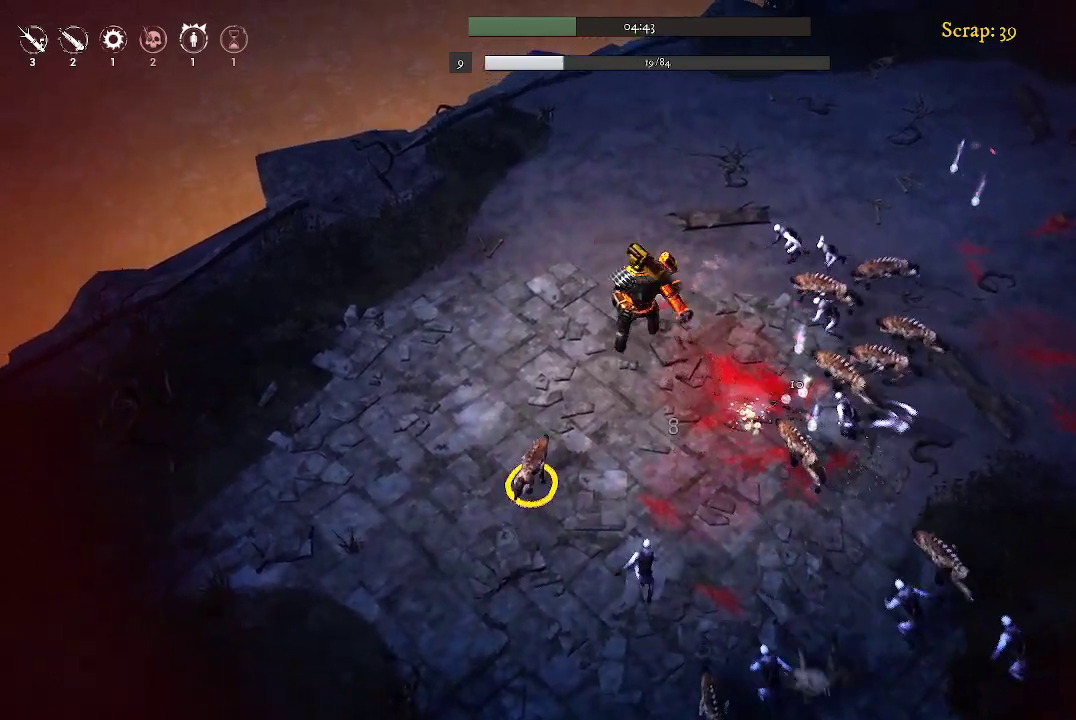
{"buttons": [], "left_stick": "up-right", "right_stick": "center", "events": [[33, "left_stick", "up-right"]]}
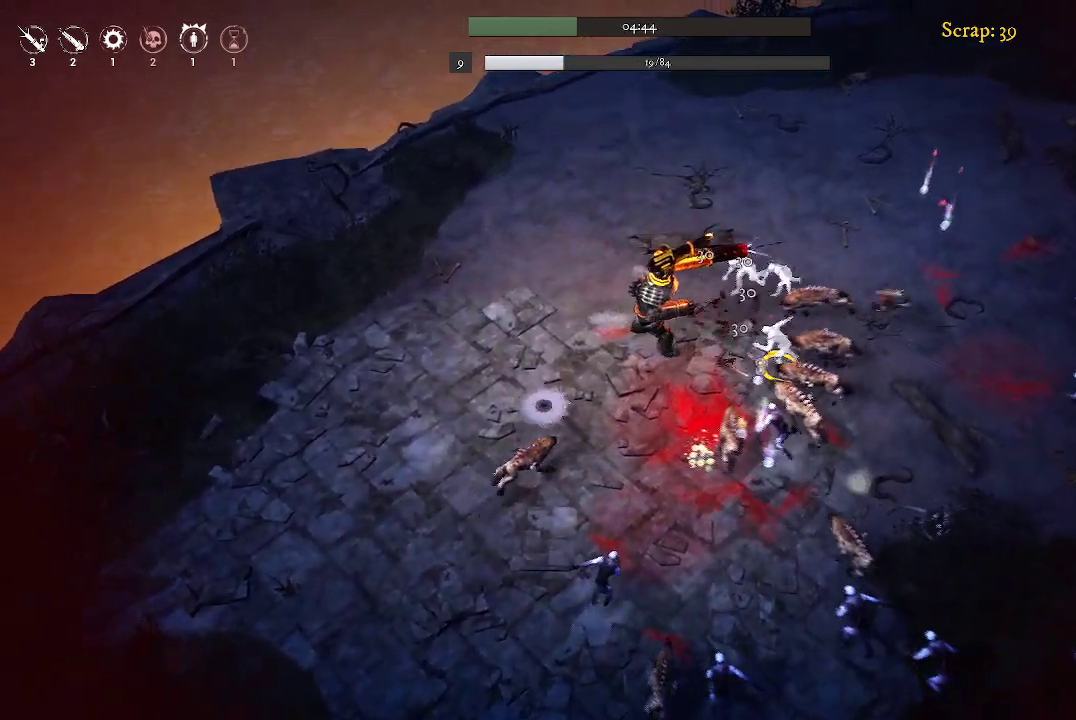
{"buttons": [], "left_stick": "up-left", "right_stick": "center", "events": [[67, "left_stick", "up-left"], [233, "left_stick", "left"], [467, "left_stick", "up-left"]]}
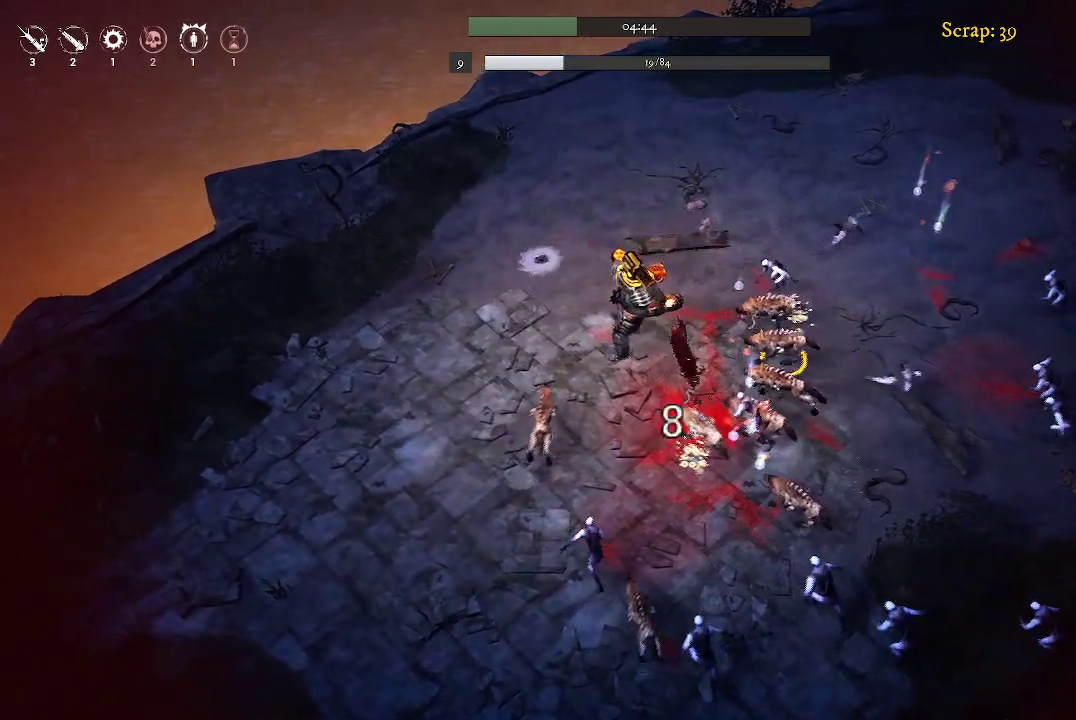
{"buttons": [], "left_stick": "center", "right_stick": "center", "events": [[100, "left_stick", "up"], [233, "left_stick", "up-right"], [467, "left_stick", "center"]]}
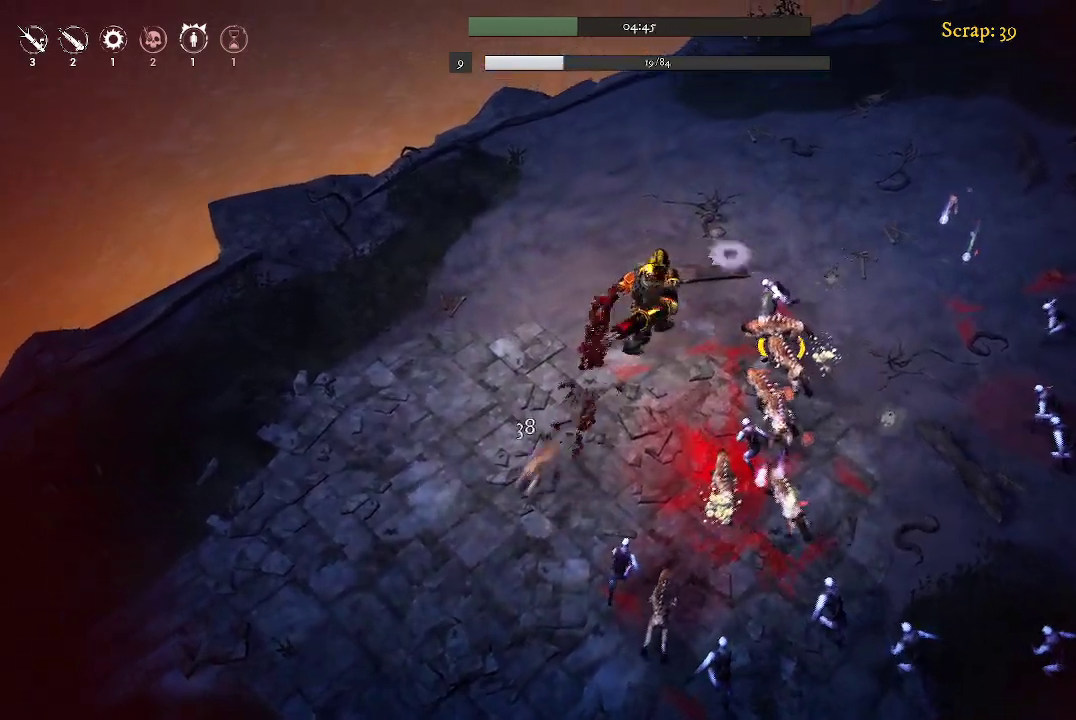
{"buttons": [], "left_stick": "up-left", "right_stick": "center", "events": [[200, "left_stick", "up-left"]]}
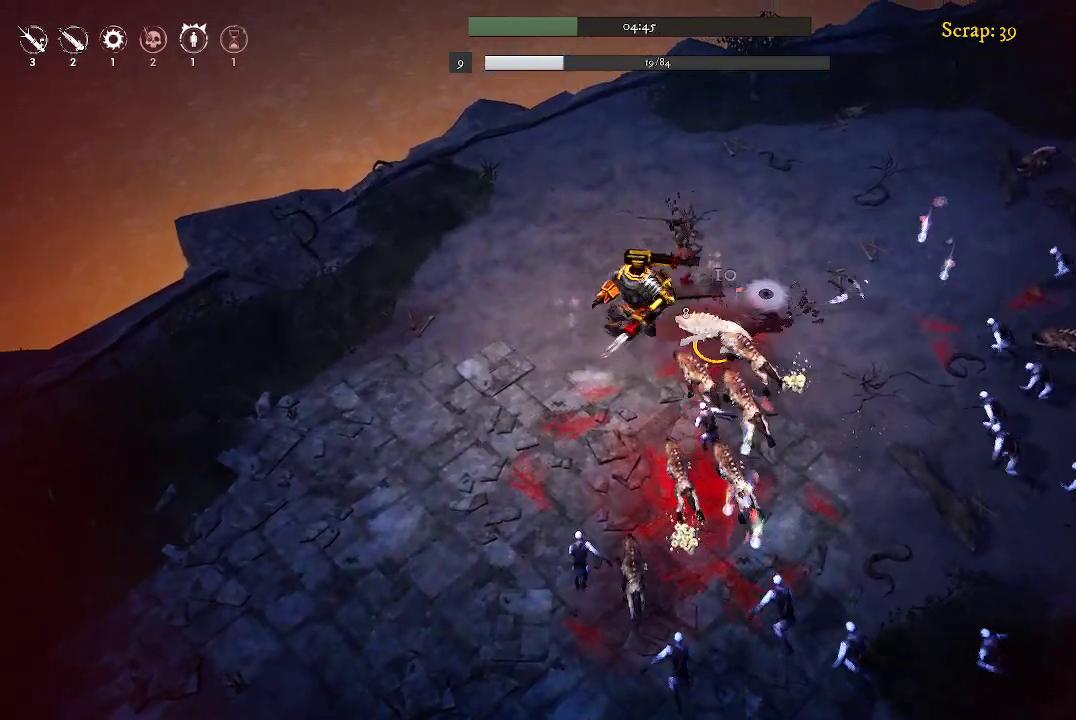
{"buttons": [], "left_stick": "down-left", "right_stick": "center", "events": [[33, "left_stick", "left"], [133, "left_stick", "down-left"]]}
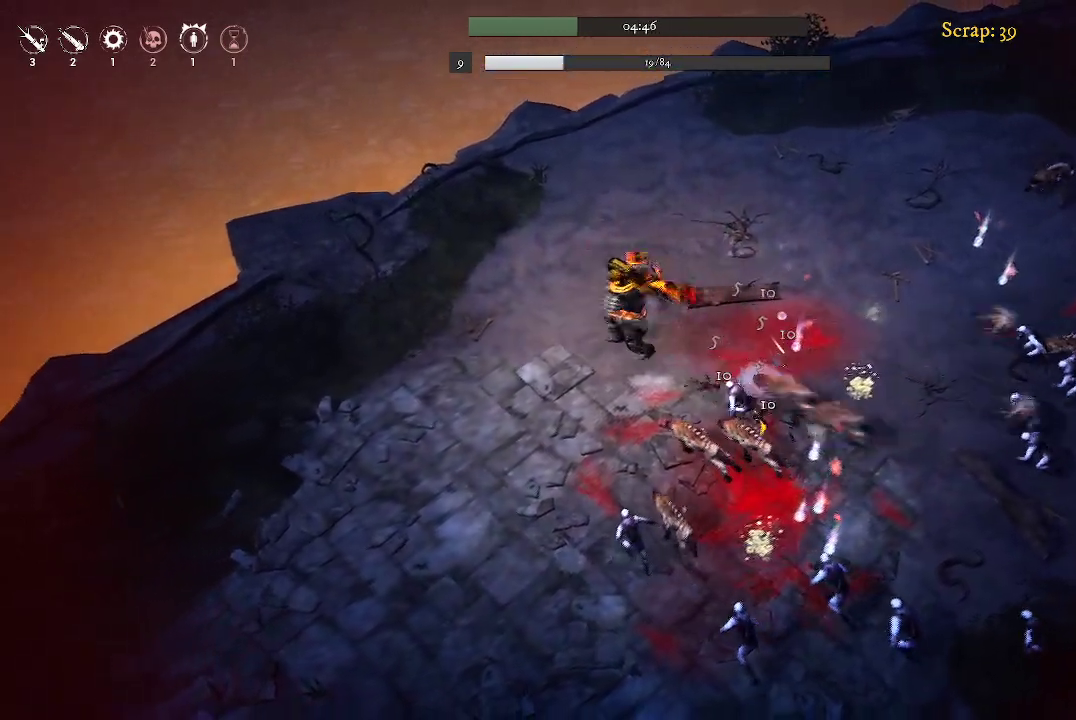
{"buttons": [], "left_stick": "down-left", "right_stick": "center", "events": []}
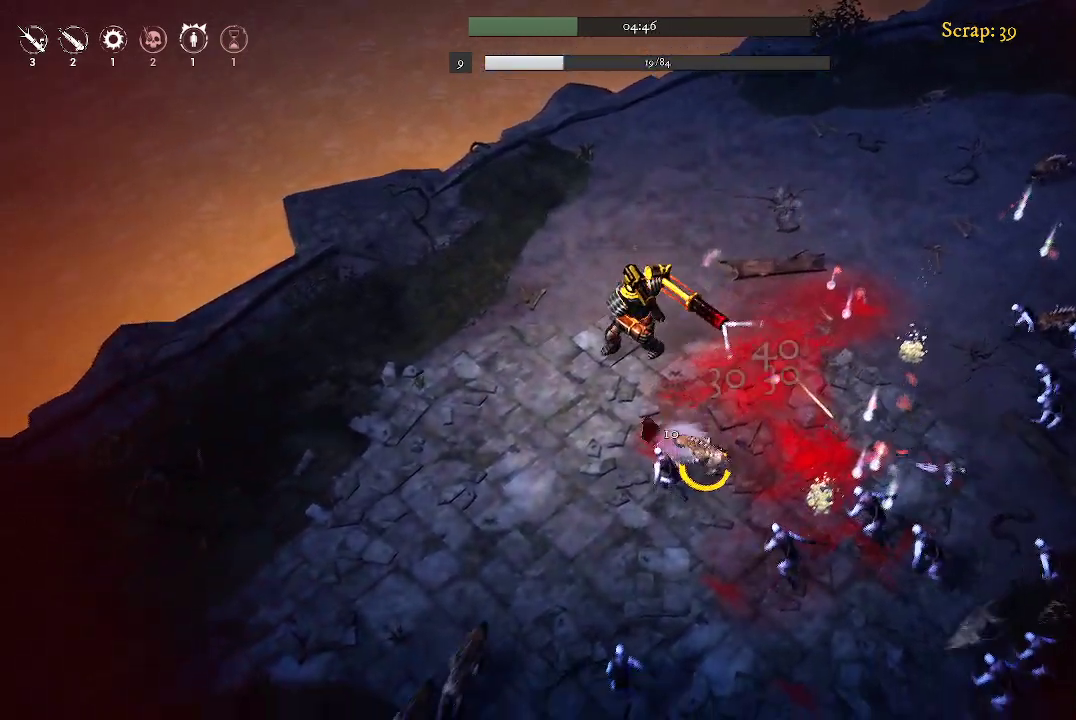
{"buttons": [], "left_stick": "down-left", "right_stick": "center", "events": []}
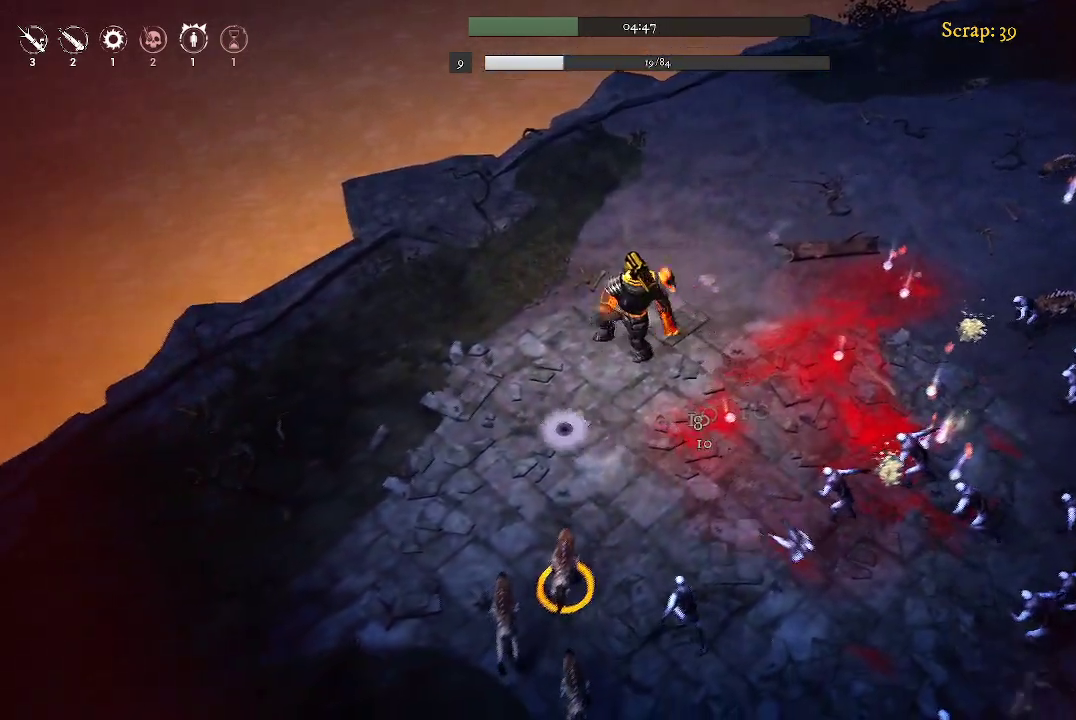
{"buttons": [], "left_stick": "down-right", "right_stick": "center", "events": [[233, "left_stick", "down"], [333, "left_stick", "down-right"]]}
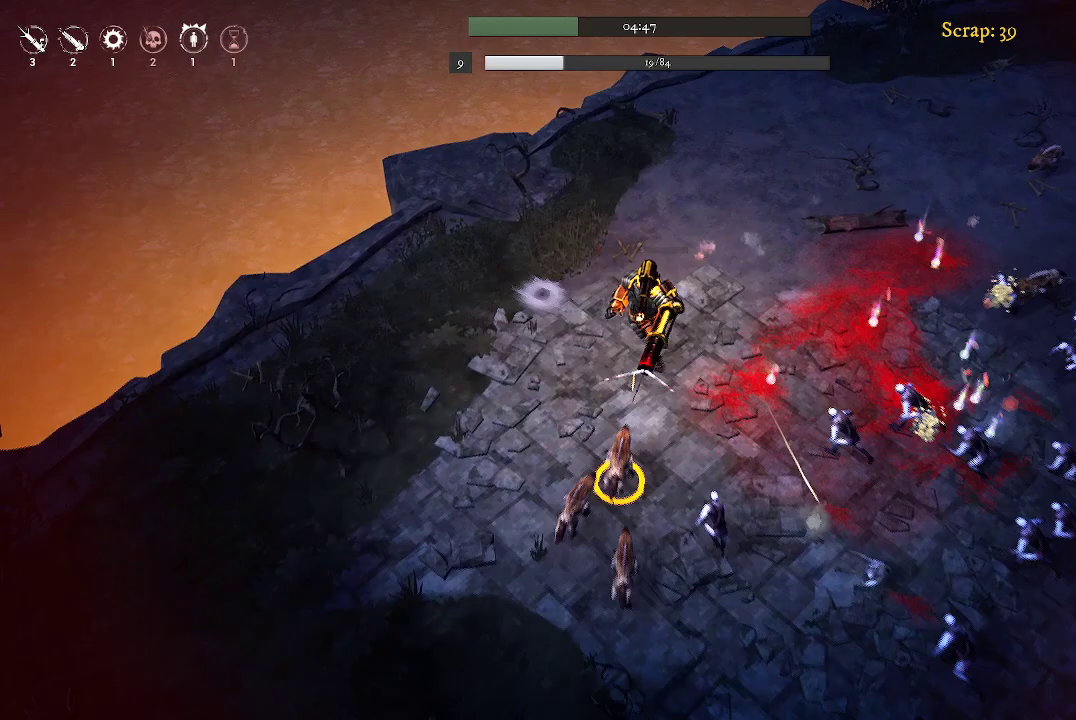
{"buttons": [], "left_stick": "right", "right_stick": "center", "events": [[233, "left_stick", "right"]]}
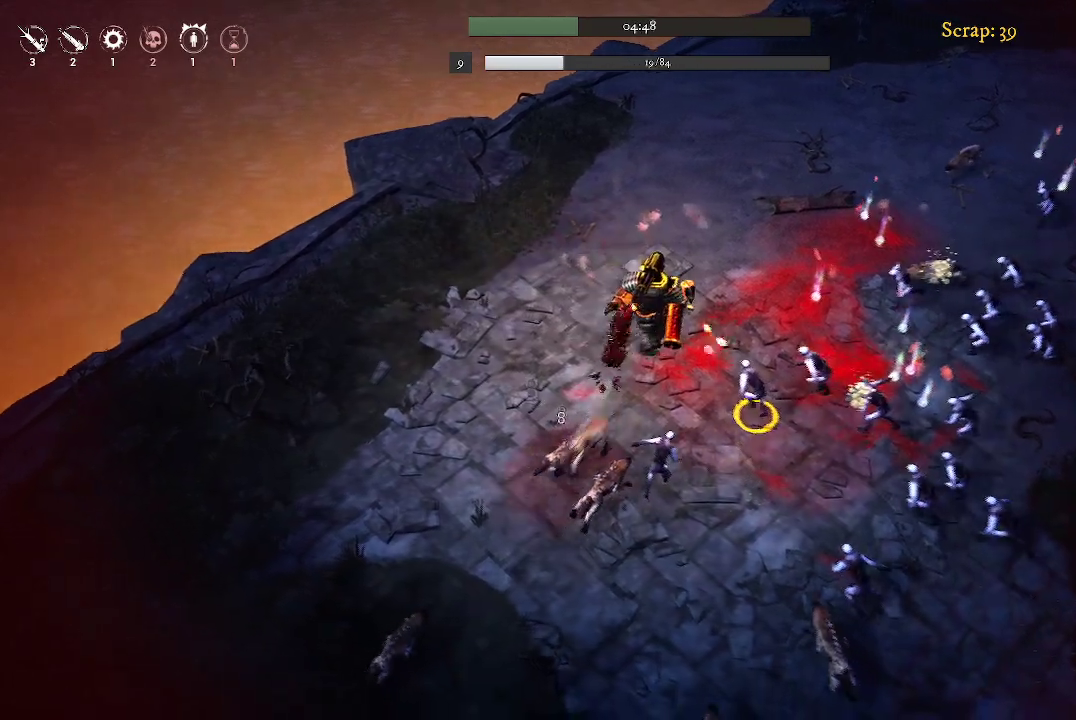
{"buttons": [], "left_stick": "up", "right_stick": "center", "events": [[133, "left_stick", "up-right"], [500, "left_stick", "up"]]}
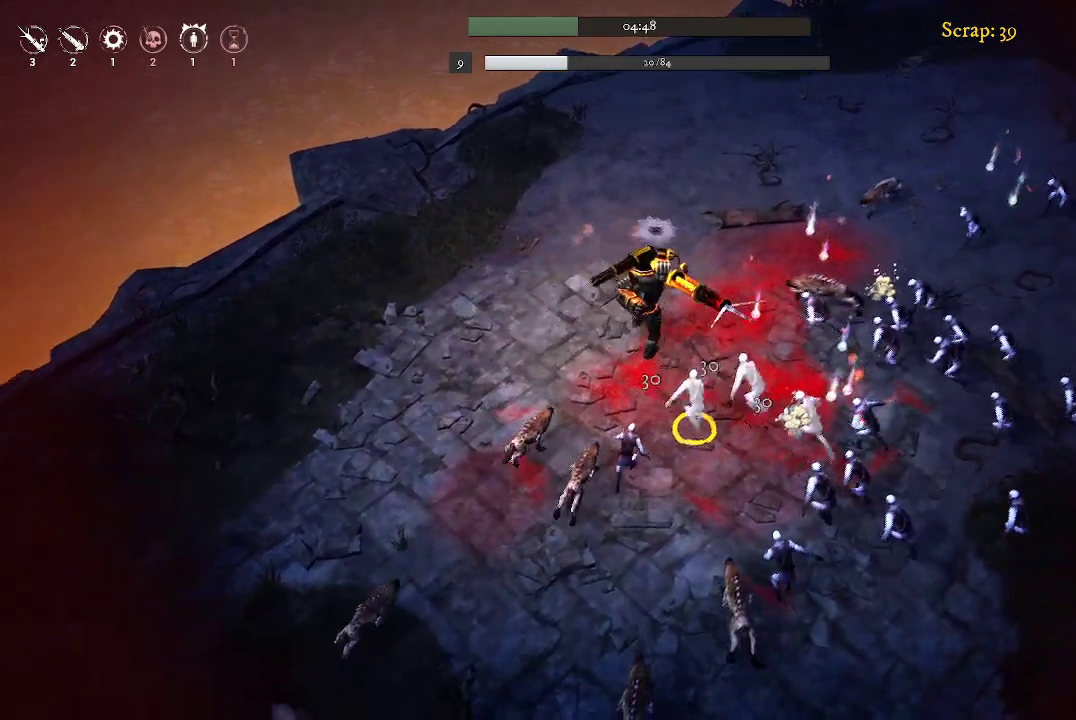
{"buttons": [], "left_stick": "up-left", "right_stick": "center", "events": [[300, "left_stick", "up-left"]]}
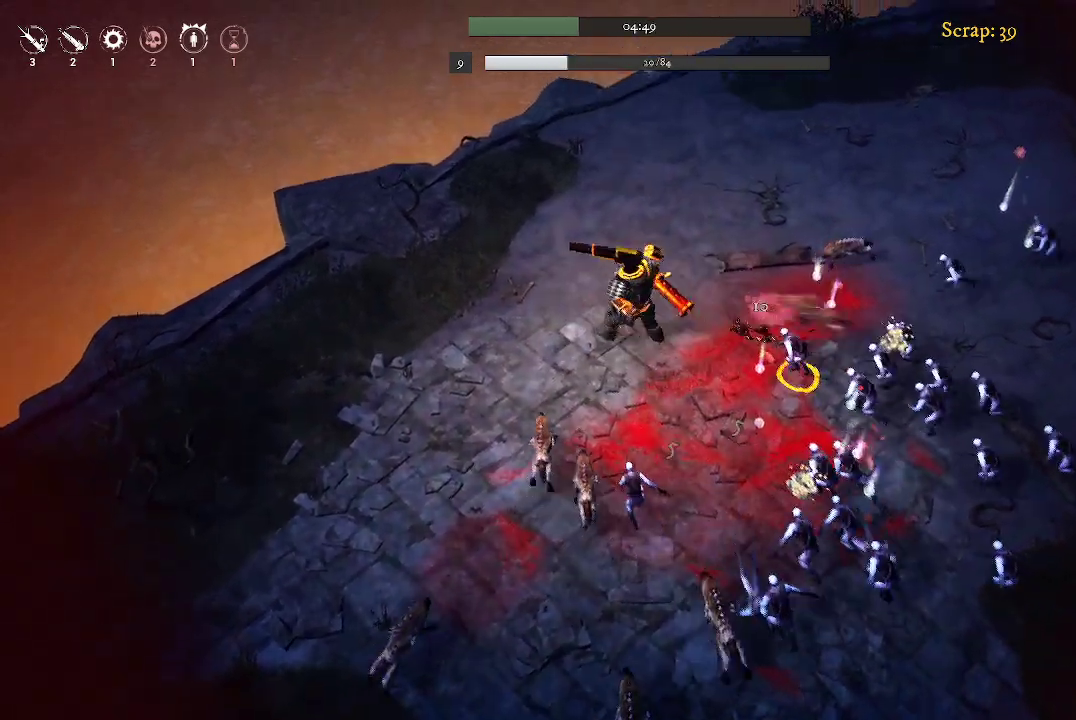
{"buttons": [], "left_stick": "center", "right_stick": "center", "events": [[33, "left_stick", "up"], [133, "left_stick", "up-right"], [333, "left_stick", "right"], [500, "left_stick", "center"]]}
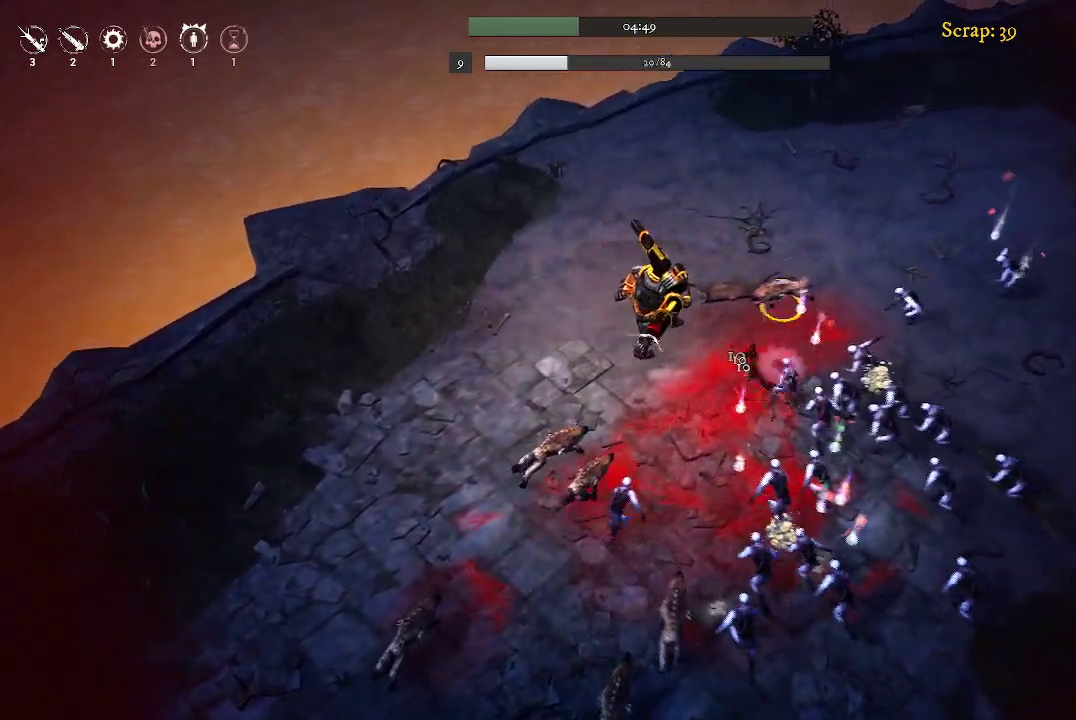
{"buttons": [], "left_stick": "left", "right_stick": "center", "events": [[367, "left_stick", "up-left"], [500, "left_stick", "left"]]}
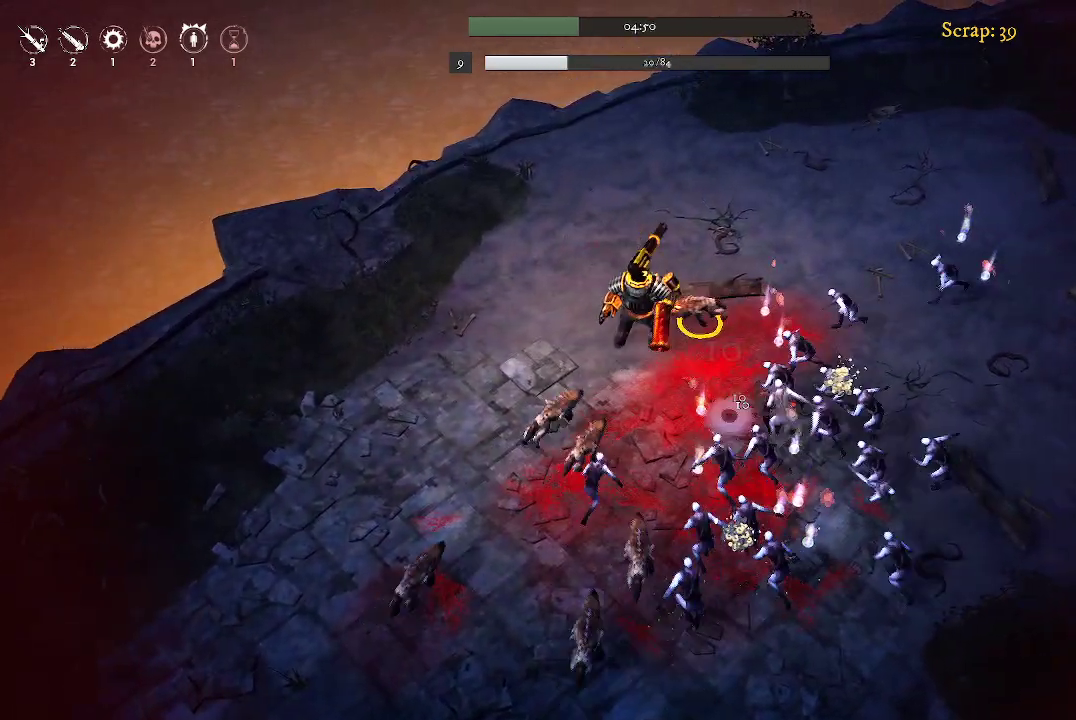
{"buttons": [], "left_stick": "up-left", "right_stick": "center", "events": [[433, "left_stick", "up-left"]]}
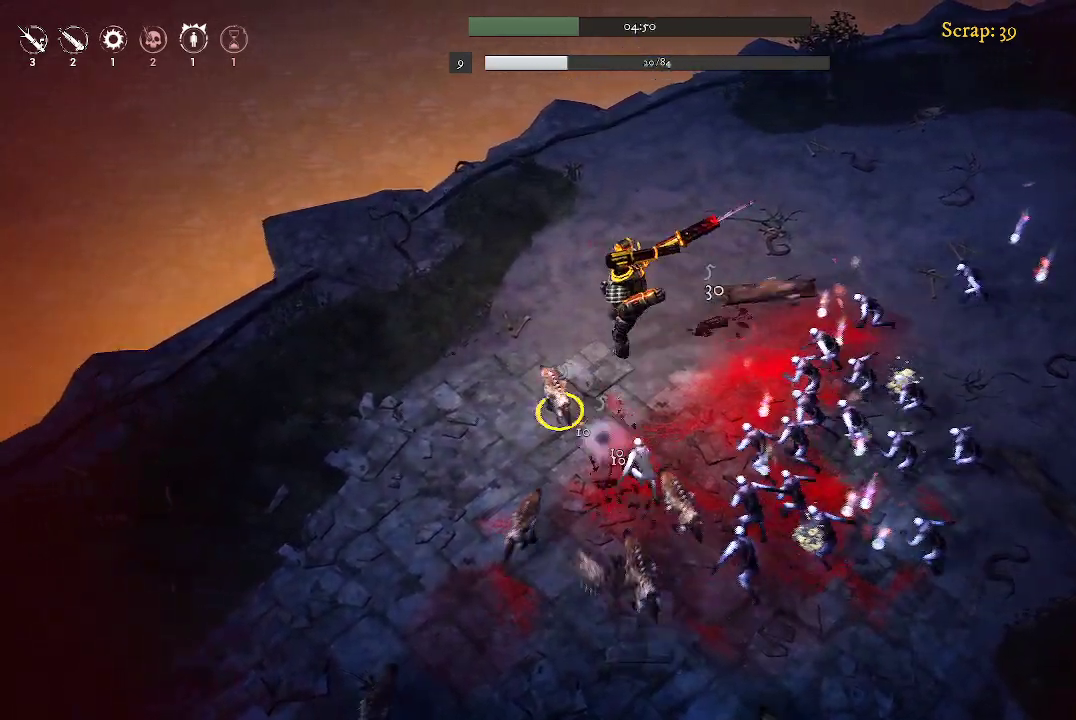
{"buttons": [], "left_stick": "up-right", "right_stick": "center", "events": [[167, "left_stick", "up"], [333, "left_stick", "up-right"]]}
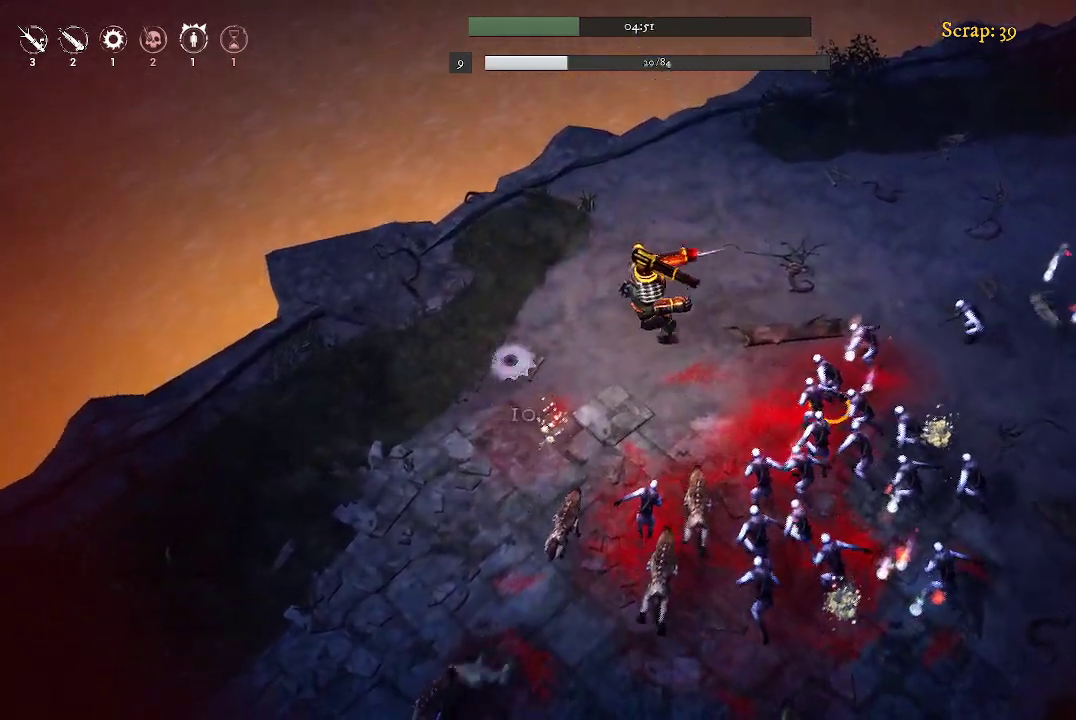
{"buttons": [], "left_stick": "right", "right_stick": "center", "events": [[33, "left_stick", "right"]]}
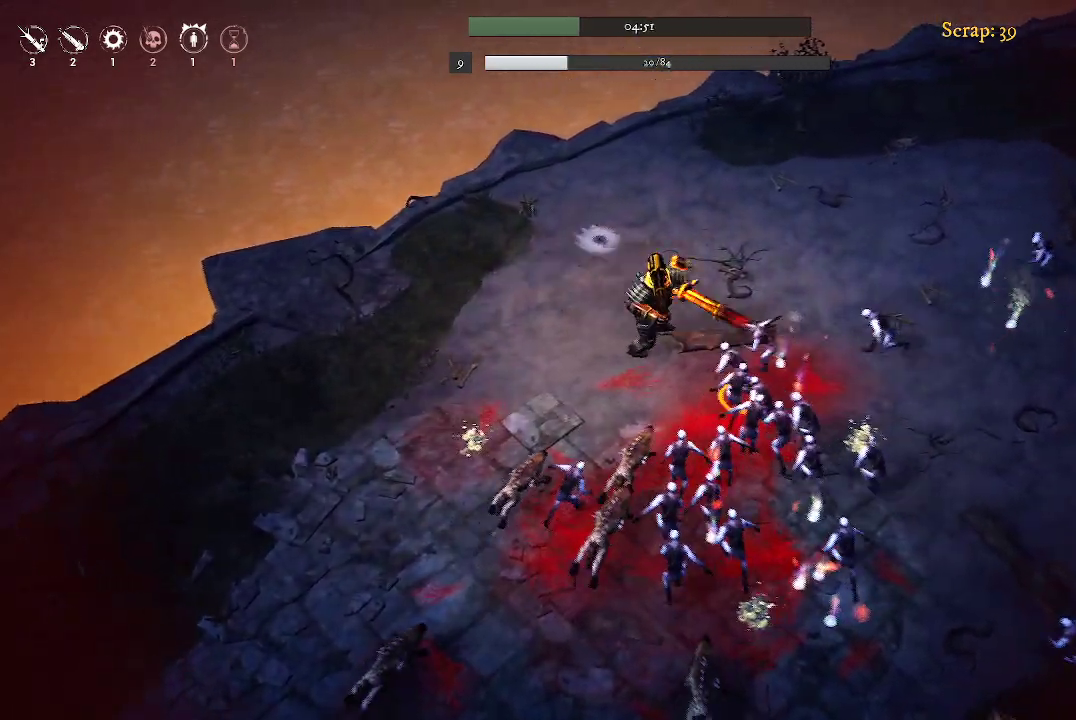
{"buttons": [], "left_stick": "up-right", "right_stick": "center", "events": [[267, "left_stick", "up-right"]]}
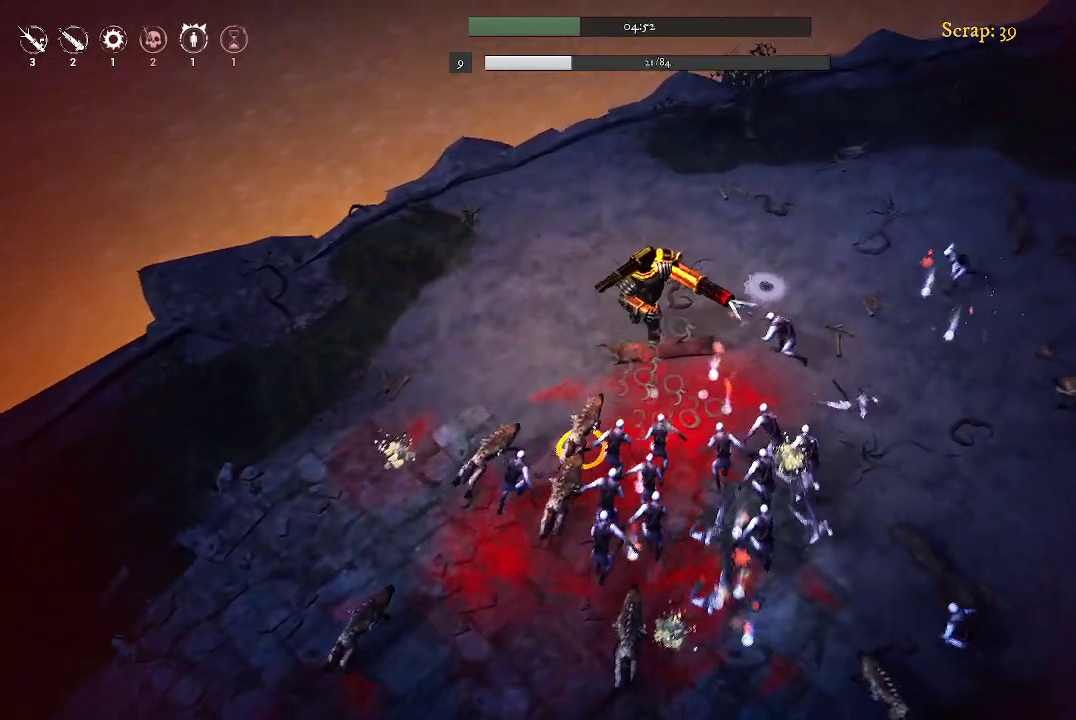
{"buttons": [], "left_stick": "right", "right_stick": "center", "events": [[267, "left_stick", "right"]]}
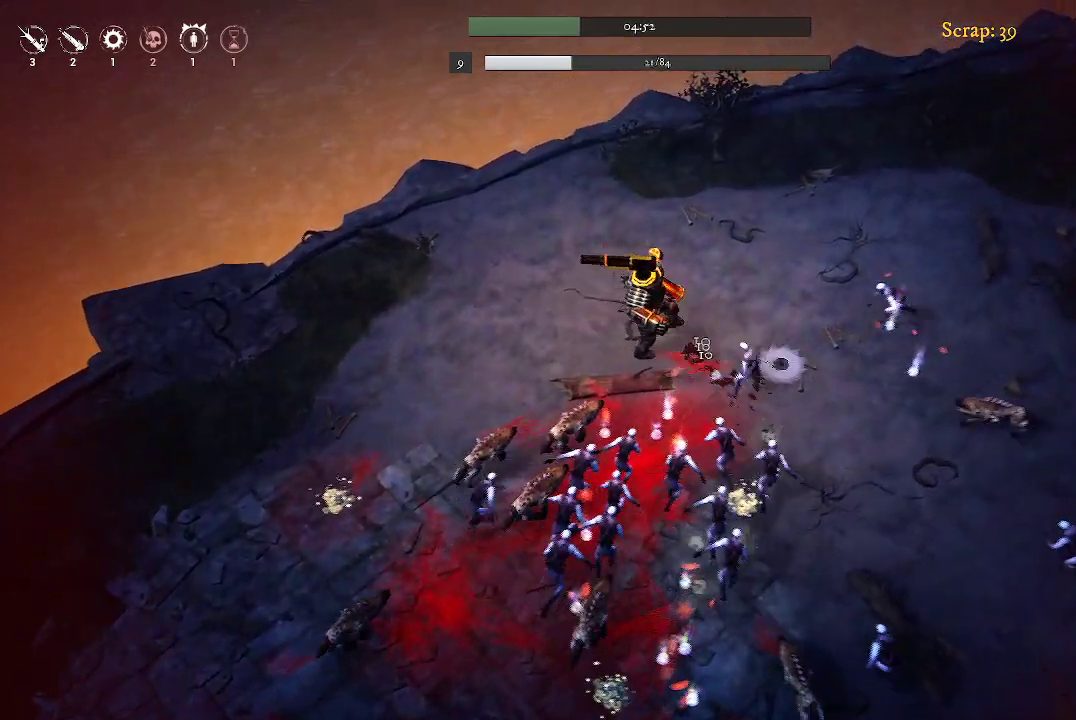
{"buttons": [], "left_stick": "up-right", "right_stick": "center", "events": [[33, "left_stick", "up-right"]]}
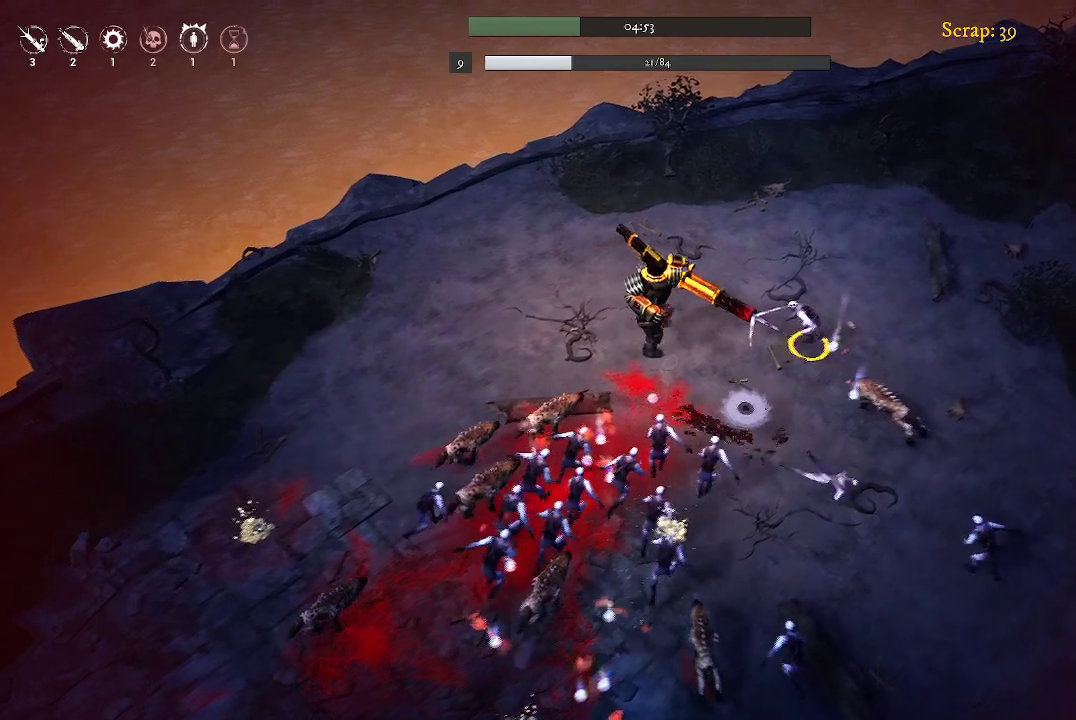
{"buttons": [], "left_stick": "up-right", "right_stick": "center", "events": []}
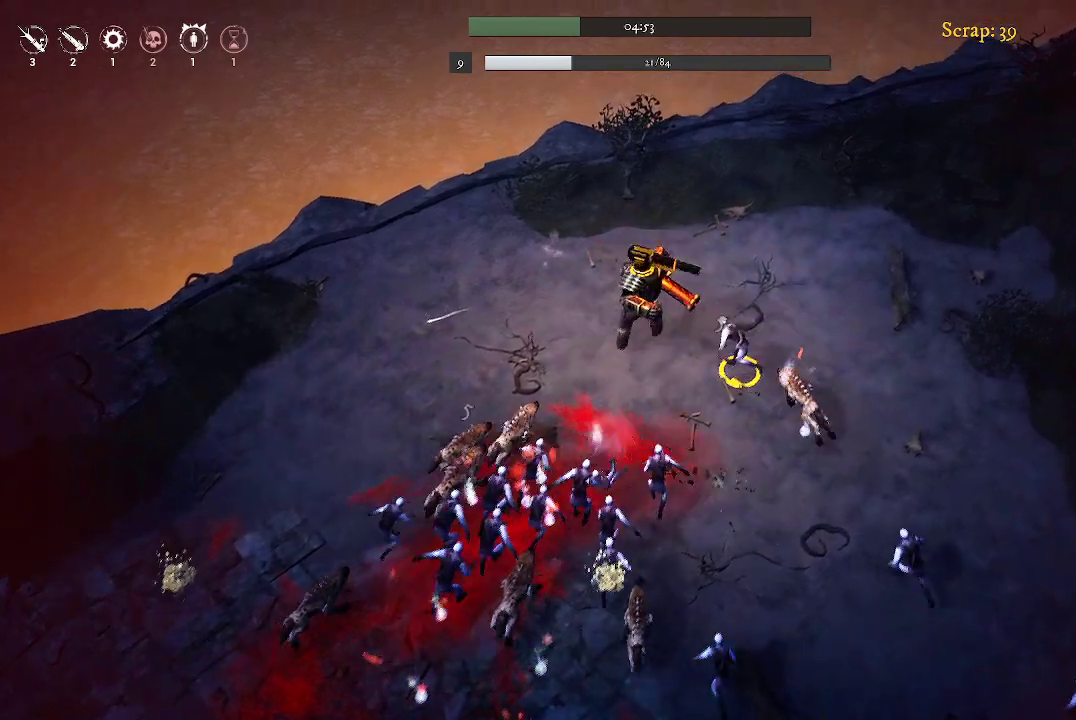
{"buttons": [], "left_stick": "right", "right_stick": "center", "events": [[167, "left_stick", "right"]]}
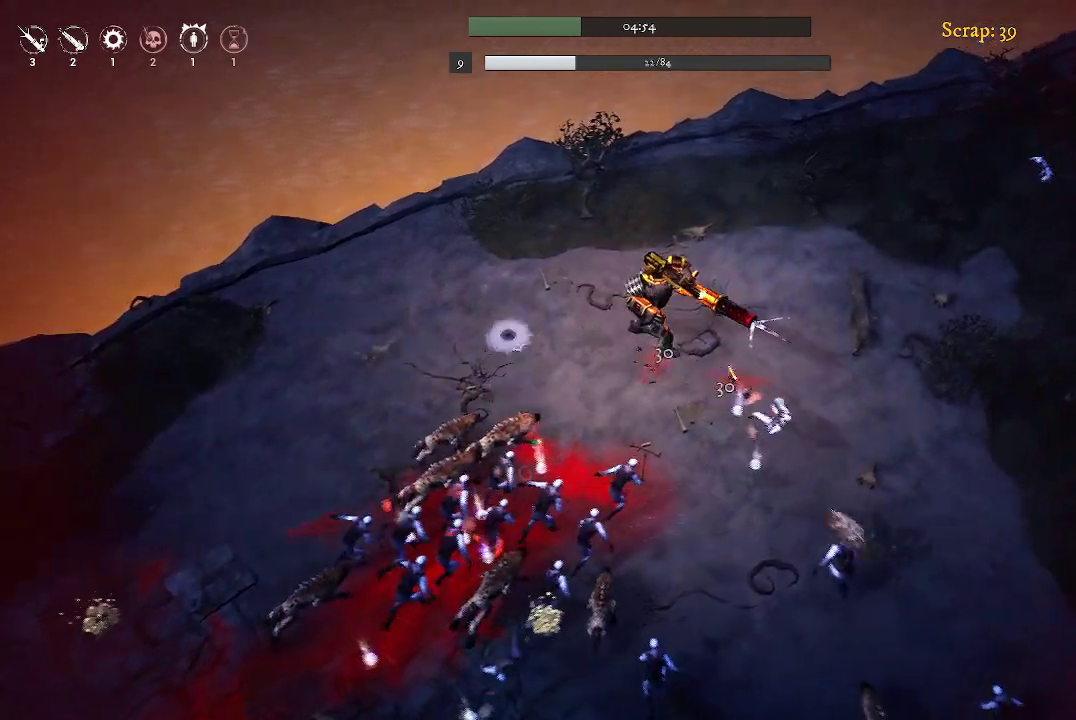
{"buttons": [], "left_stick": "down-left", "right_stick": "center", "events": [[133, "left_stick", "up-right"], [333, "left_stick", "down-right"], [400, "left_stick", "down"], [500, "left_stick", "down-left"]]}
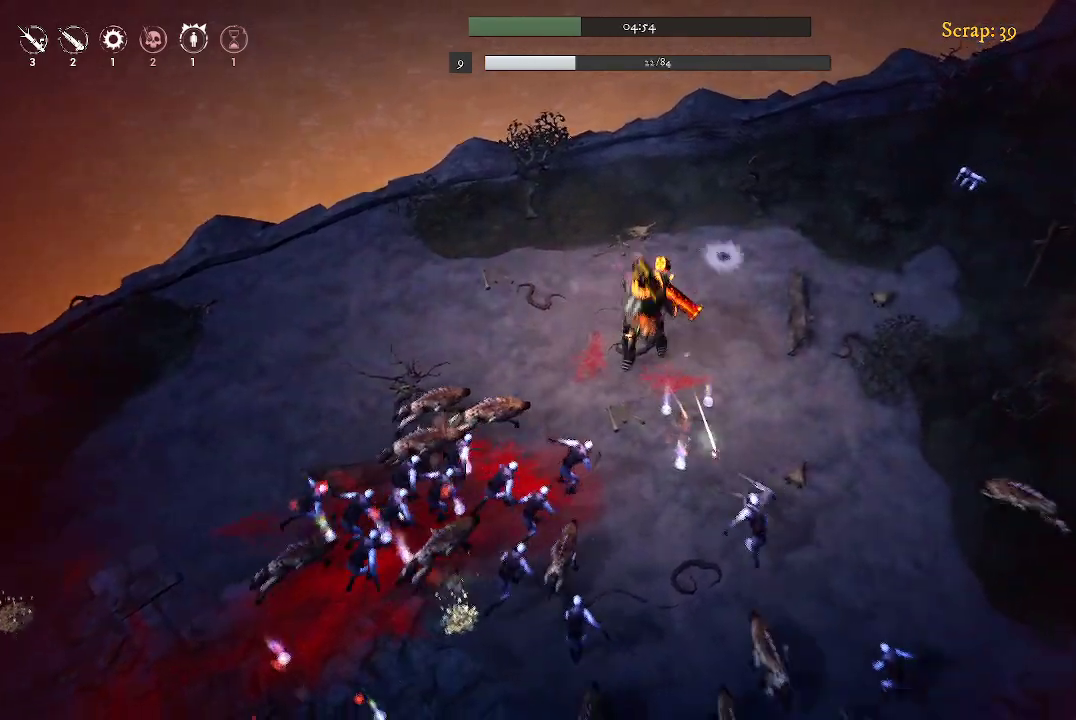
{"buttons": [], "left_stick": "up", "right_stick": "center", "events": [[367, "left_stick", "up-left"], [467, "left_stick", "up"]]}
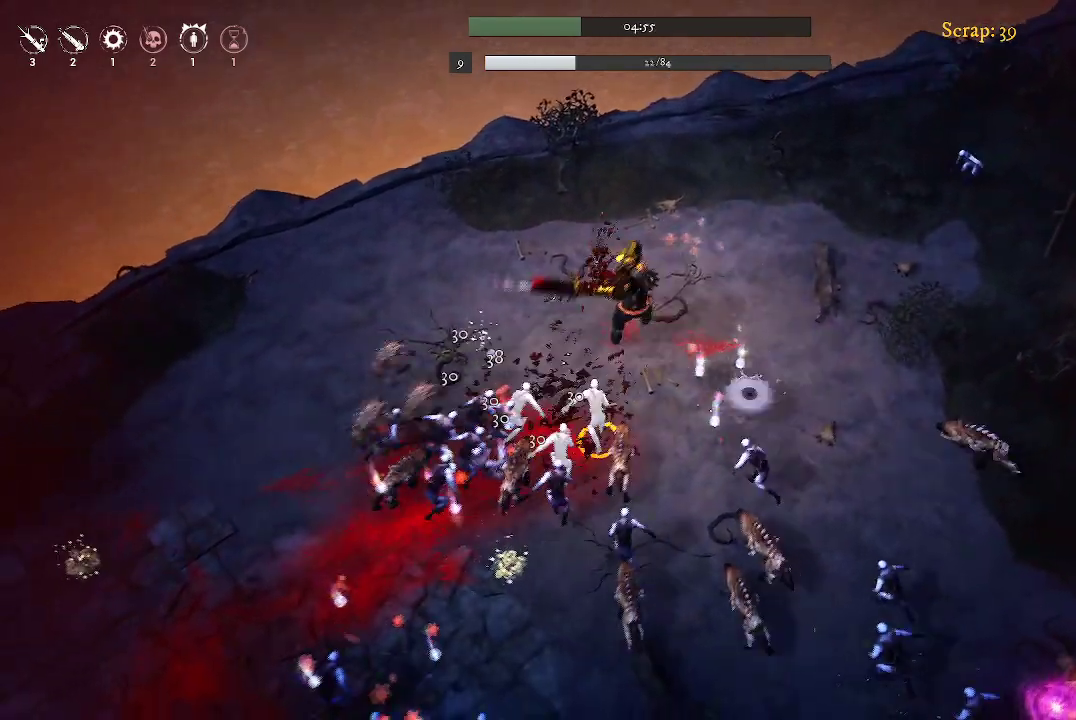
{"buttons": [], "left_stick": "up-left", "right_stick": "center", "events": [[100, "left_stick", "up-right"], [333, "left_stick", "up-left"]]}